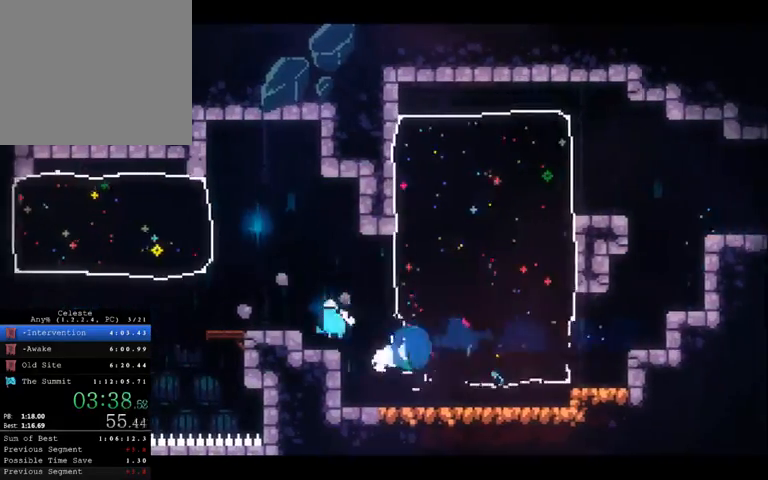
Gameplay with a controller (Xbox layout); each line is a JSON object with the inputs held at the frame after it. "button_events" lists button changes between this image and that frame as [ms after this image, input, new state], when the widget could be followed in between (sticks are given only as held states). Not read: L1 L3 R1 R3.
{"buttons": [], "left_stick": "left", "right_stick": "center", "button_events": [[100, "A", "up"], [200, "X", "down"], [300, "X", "up"]]}
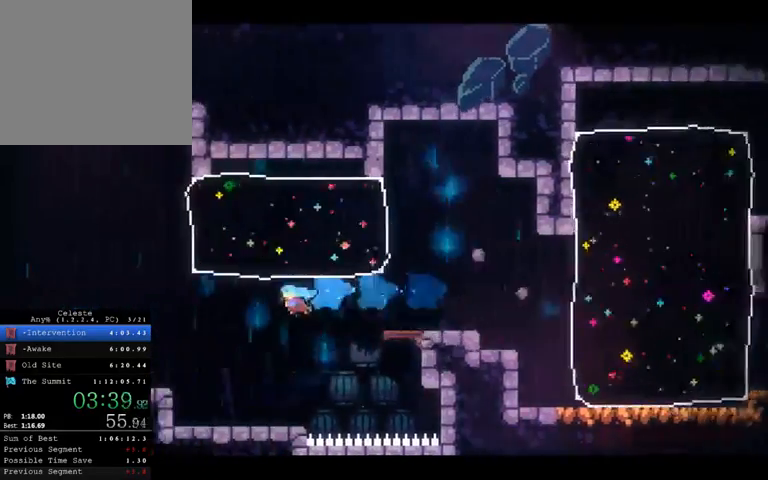
{"buttons": [], "left_stick": "left", "right_stick": "center", "button_events": [[367, "A", "down"], [467, "A", "up"]]}
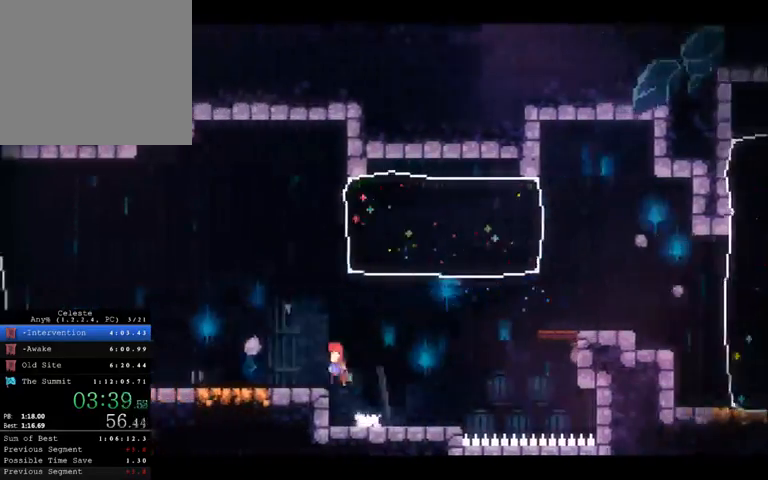
{"buttons": [], "left_stick": "left", "right_stick": "center", "button_events": [[67, "X", "down"], [300, "A", "down"], [300, "X", "up"], [400, "A", "up"]]}
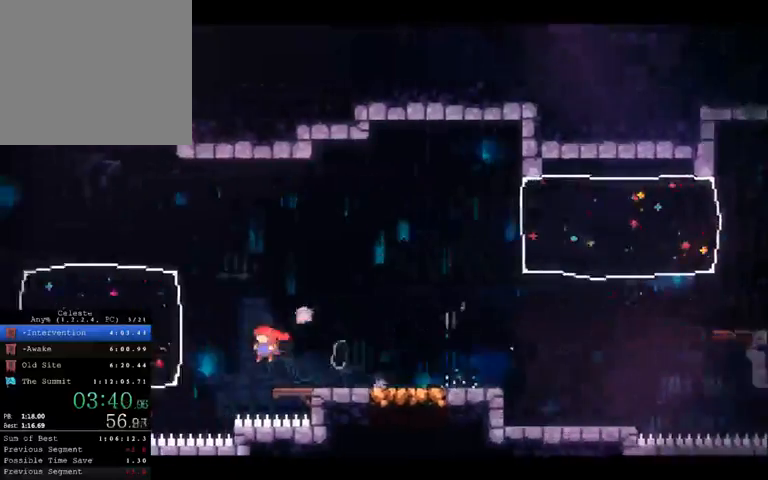
{"buttons": [], "left_stick": "left", "right_stick": "center", "button_events": [[200, "X", "down"], [400, "X", "up"]]}
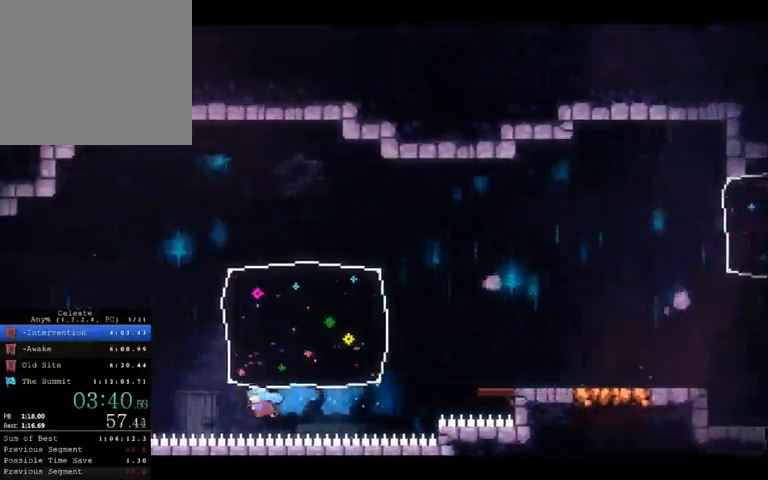
{"buttons": [], "left_stick": "center", "right_stick": "center", "button_events": []}
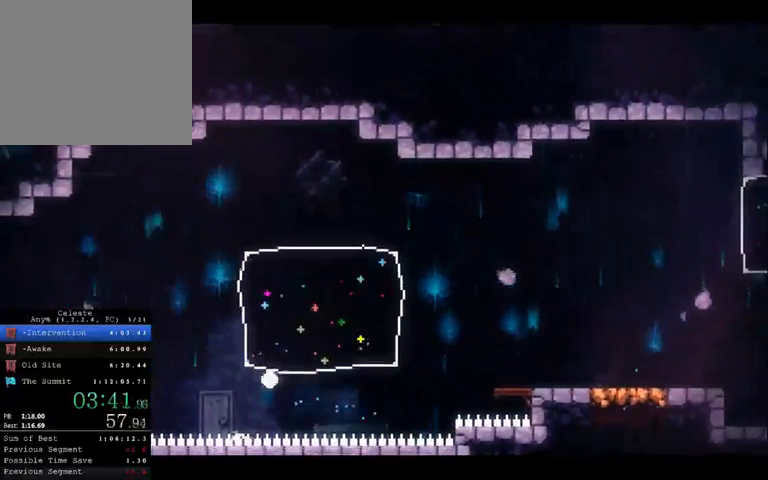
{"buttons": [], "left_stick": "center", "right_stick": "center", "button_events": []}
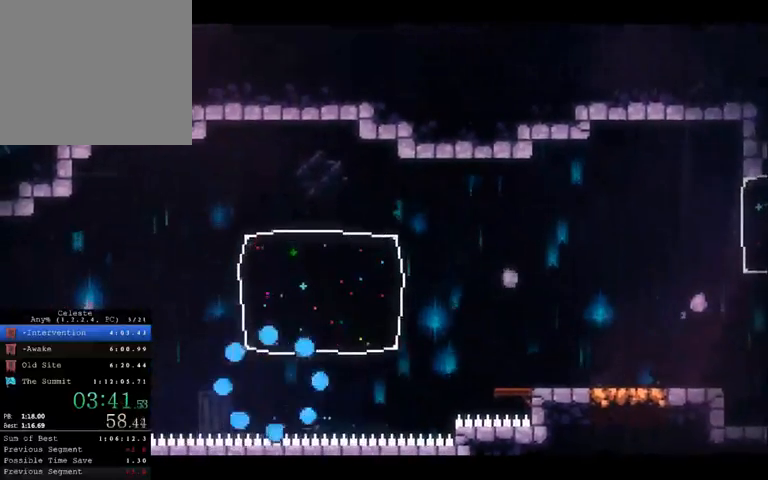
{"buttons": [], "left_stick": "center", "right_stick": "center", "button_events": []}
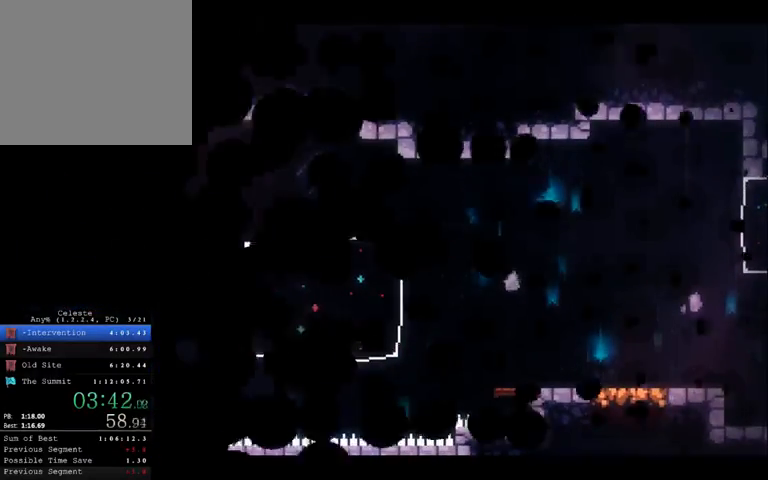
{"buttons": [], "left_stick": "center", "right_stick": "center", "button_events": []}
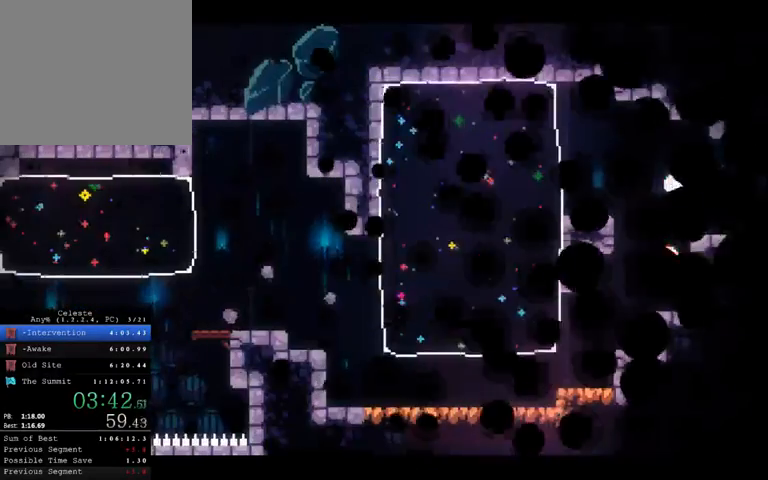
{"buttons": [], "left_stick": "left", "right_stick": "center", "button_events": []}
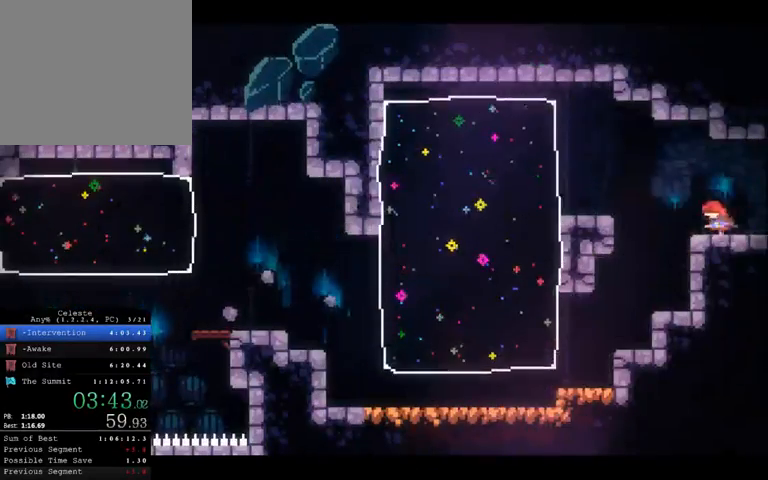
{"buttons": ["X"], "left_stick": "left", "right_stick": "center", "button_events": [[467, "X", "down"]]}
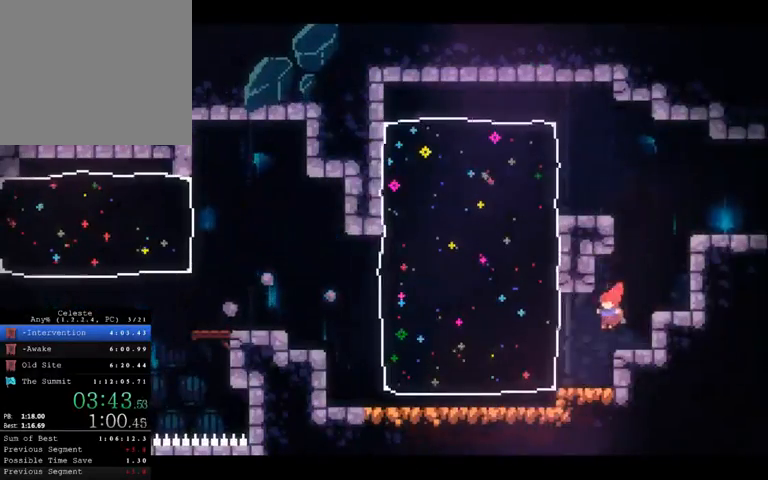
{"buttons": [], "left_stick": "left", "right_stick": "center", "button_events": [[67, "X", "up"]]}
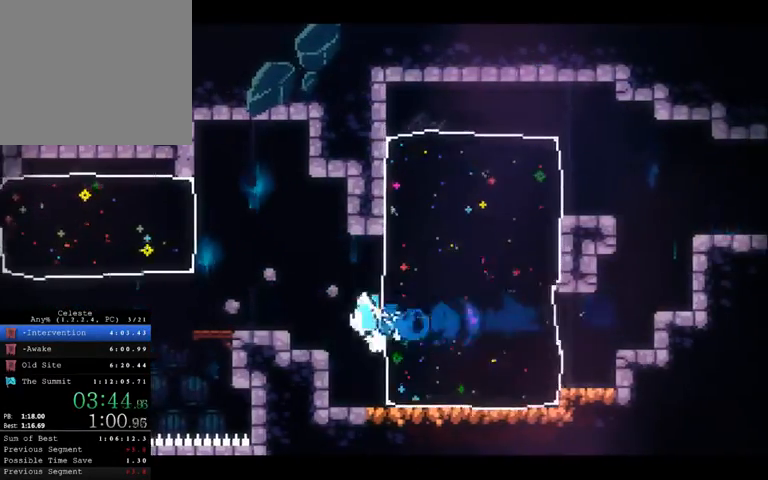
{"buttons": [], "left_stick": "left", "right_stick": "center", "button_events": [[33, "A", "down"], [167, "A", "up"], [267, "X", "down"], [400, "X", "up"]]}
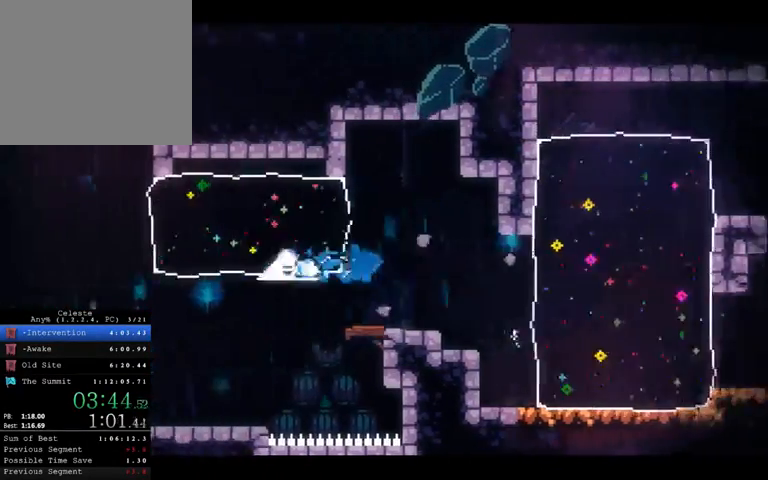
{"buttons": [], "left_stick": "left", "right_stick": "center", "button_events": []}
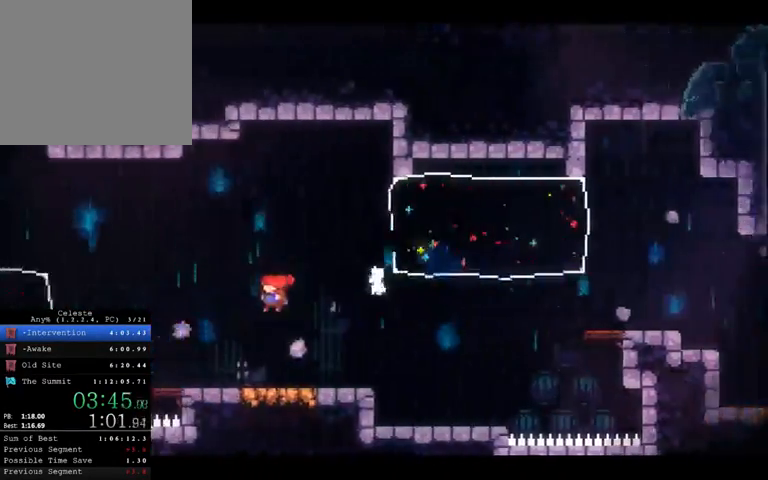
{"buttons": [], "left_stick": "left", "right_stick": "center", "button_events": [[167, "A", "down"], [433, "A", "up"]]}
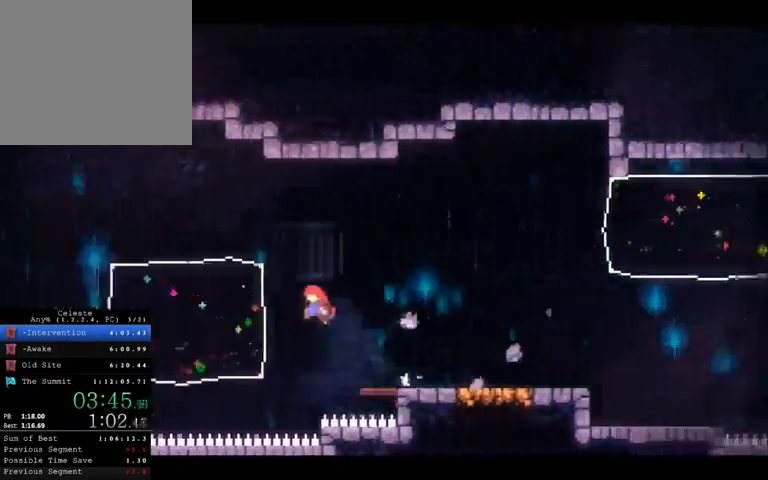
{"buttons": [], "left_stick": "left", "right_stick": "center", "button_events": [[67, "X", "down"], [233, "X", "up"]]}
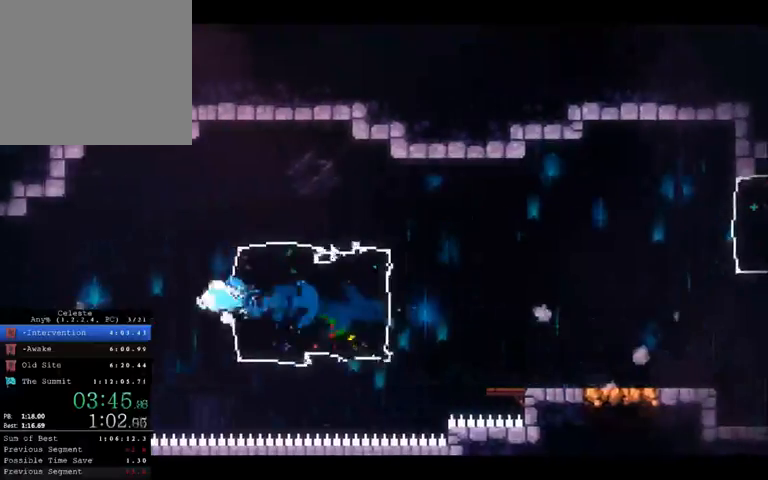
{"buttons": ["A"], "left_stick": "left", "right_stick": "center", "button_events": [[333, "A", "down"]]}
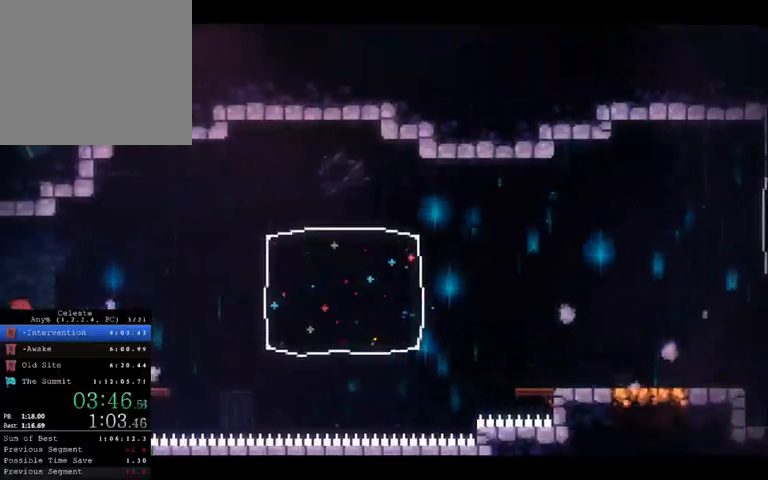
{"buttons": [], "left_stick": "left", "right_stick": "center", "button_events": [[333, "A", "up"]]}
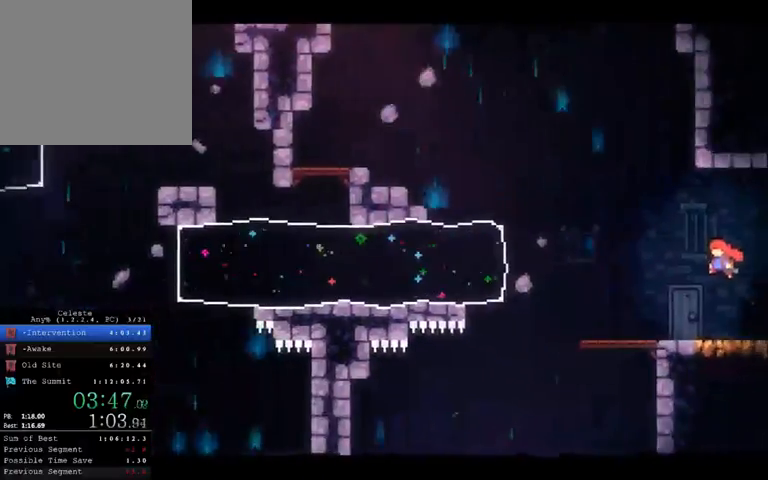
{"buttons": [], "left_stick": "left", "right_stick": "center", "button_events": []}
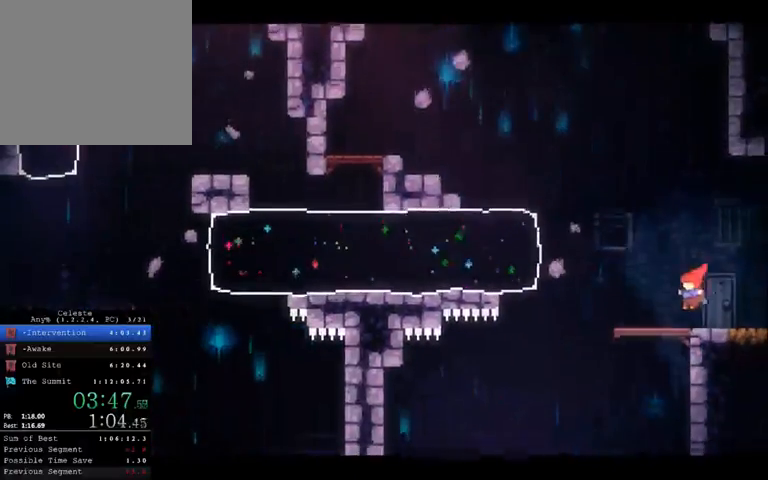
{"buttons": [], "left_stick": "left", "right_stick": "center", "button_events": [[133, "A", "down"], [333, "A", "up"], [400, "X", "down"], [500, "X", "up"]]}
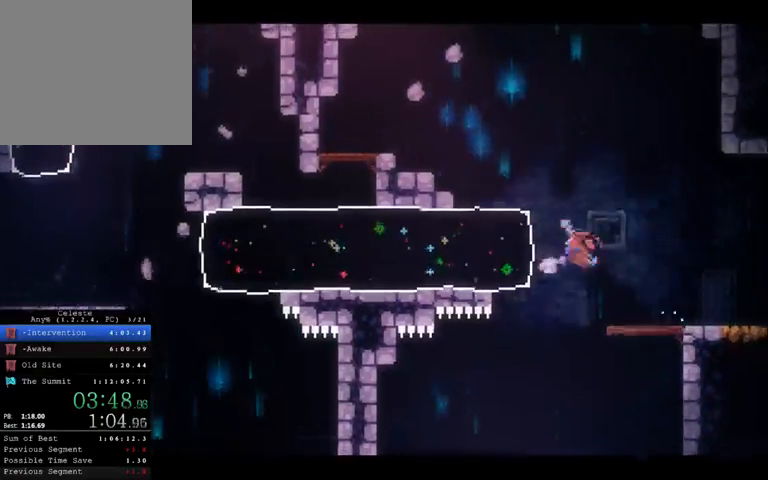
{"buttons": [], "left_stick": "left", "right_stick": "center", "button_events": []}
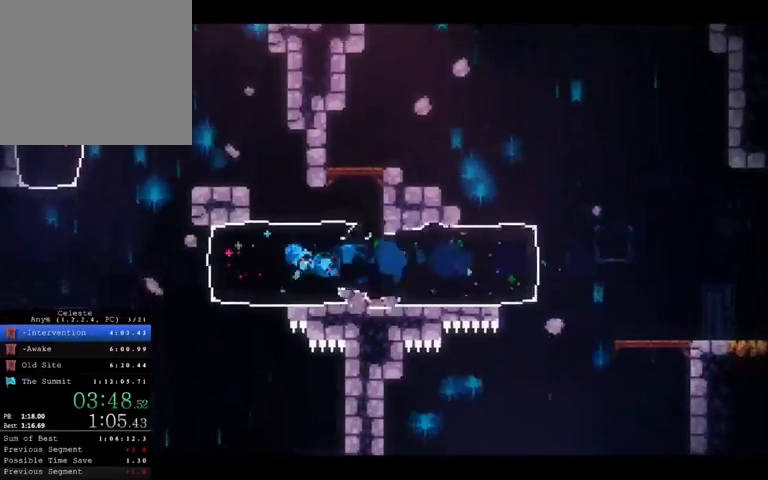
{"buttons": ["X"], "left_stick": "up", "right_stick": "center", "button_events": [[200, "A", "down"], [300, "A", "up"], [400, "X", "down"]]}
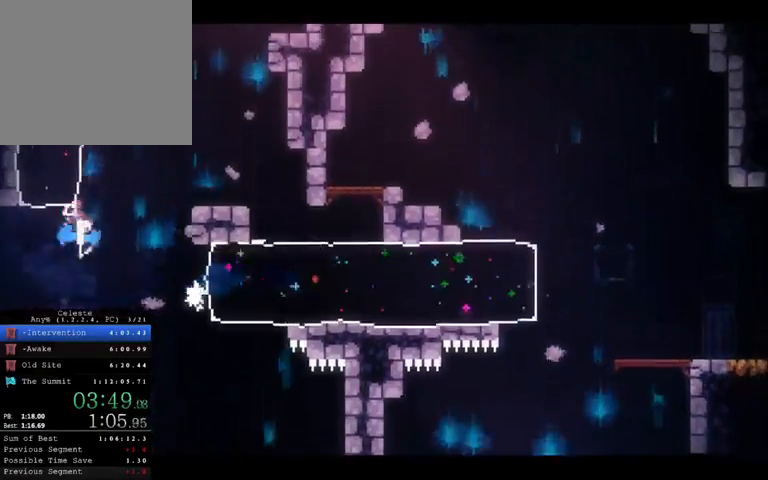
{"buttons": [], "left_stick": "up-left", "right_stick": "center", "button_events": [[300, "X", "up"]]}
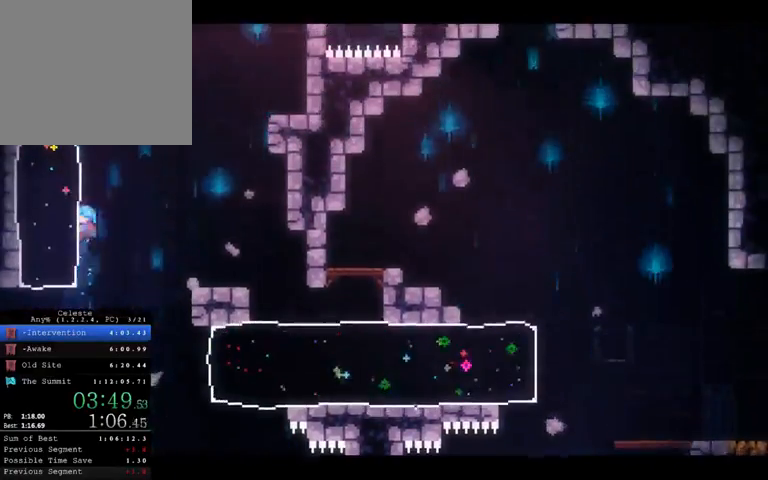
{"buttons": [], "left_stick": "center", "right_stick": "center", "button_events": []}
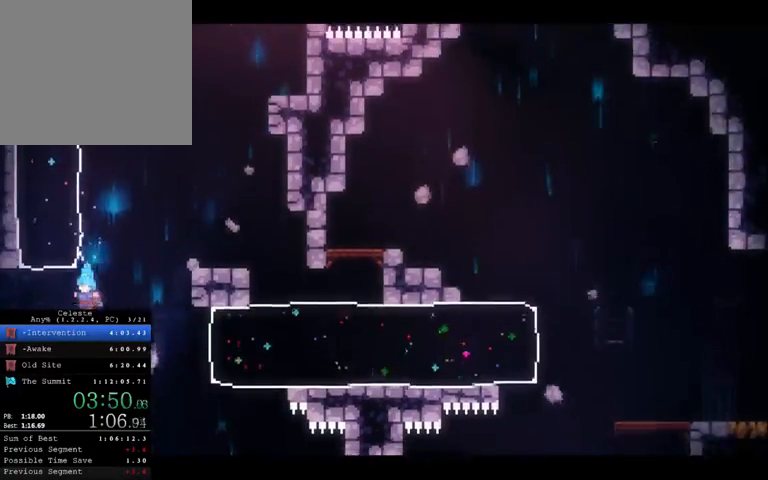
{"buttons": ["X"], "left_stick": "up", "right_stick": "center", "button_events": [[200, "A", "down"], [367, "A", "up"], [433, "X", "down"]]}
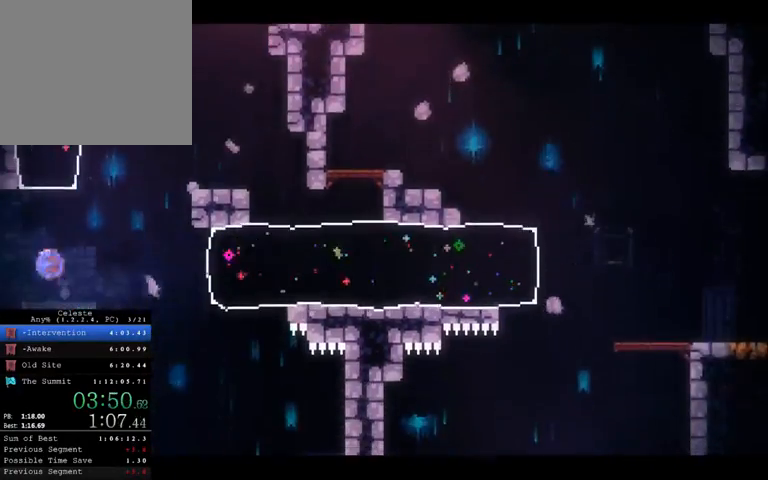
{"buttons": [], "left_stick": "center", "right_stick": "center", "button_events": [[267, "X", "up"]]}